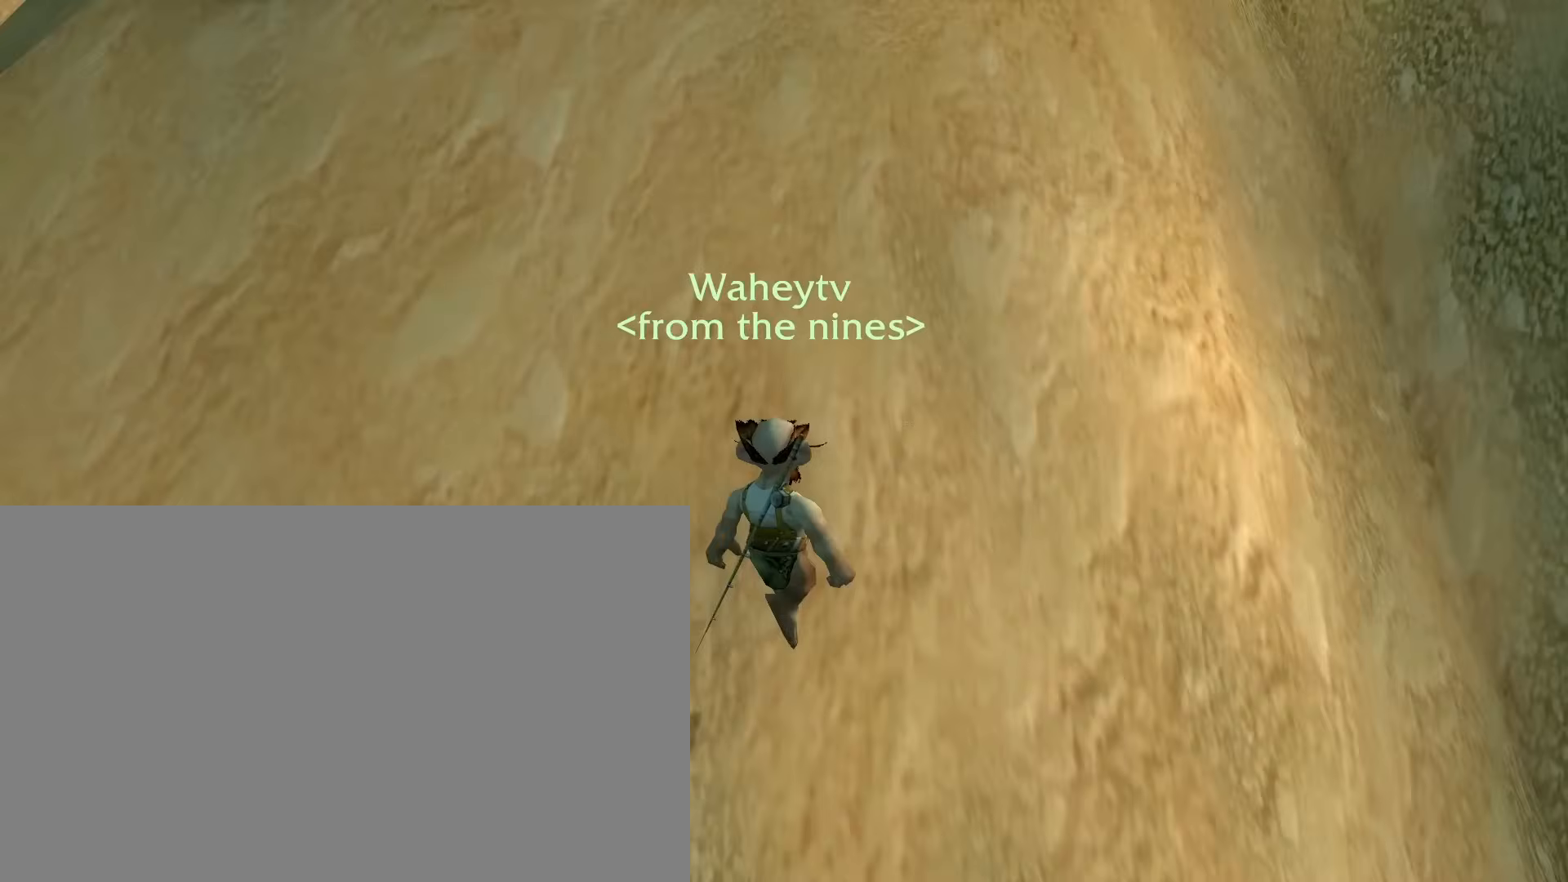
Gameplay with keyboard and mouse; each line is a JSON object with the keys and mouse buttons held at the frame after it. "events" lists presses ("down") and releases ("up") of "1", "2", "3", "4", "5", "a", "alt", "c", "ctrl", "d", "e", "f", "q", "r", "s", "shift", "space", "tab", "v", "w", "x", "z", "mouse_left", "mouse_middle", "mouse_right", "mouse_wheel_up" and "mouse_wheel_down" between this image and that frame as [ms after this image, input, new state], when the widget could be followed in between. "mouse_left", "mouse_middle", "mouse_right", "mouse_wheel_up", "mouse_wheel_down" = the "left", "middle", "right", "wheel_up", "wheel_down" buttons of the "mouse" list. No other keys are recorded. Mouse movement is not recorded.
{"keys": [], "mouse": ["right"], "events": []}
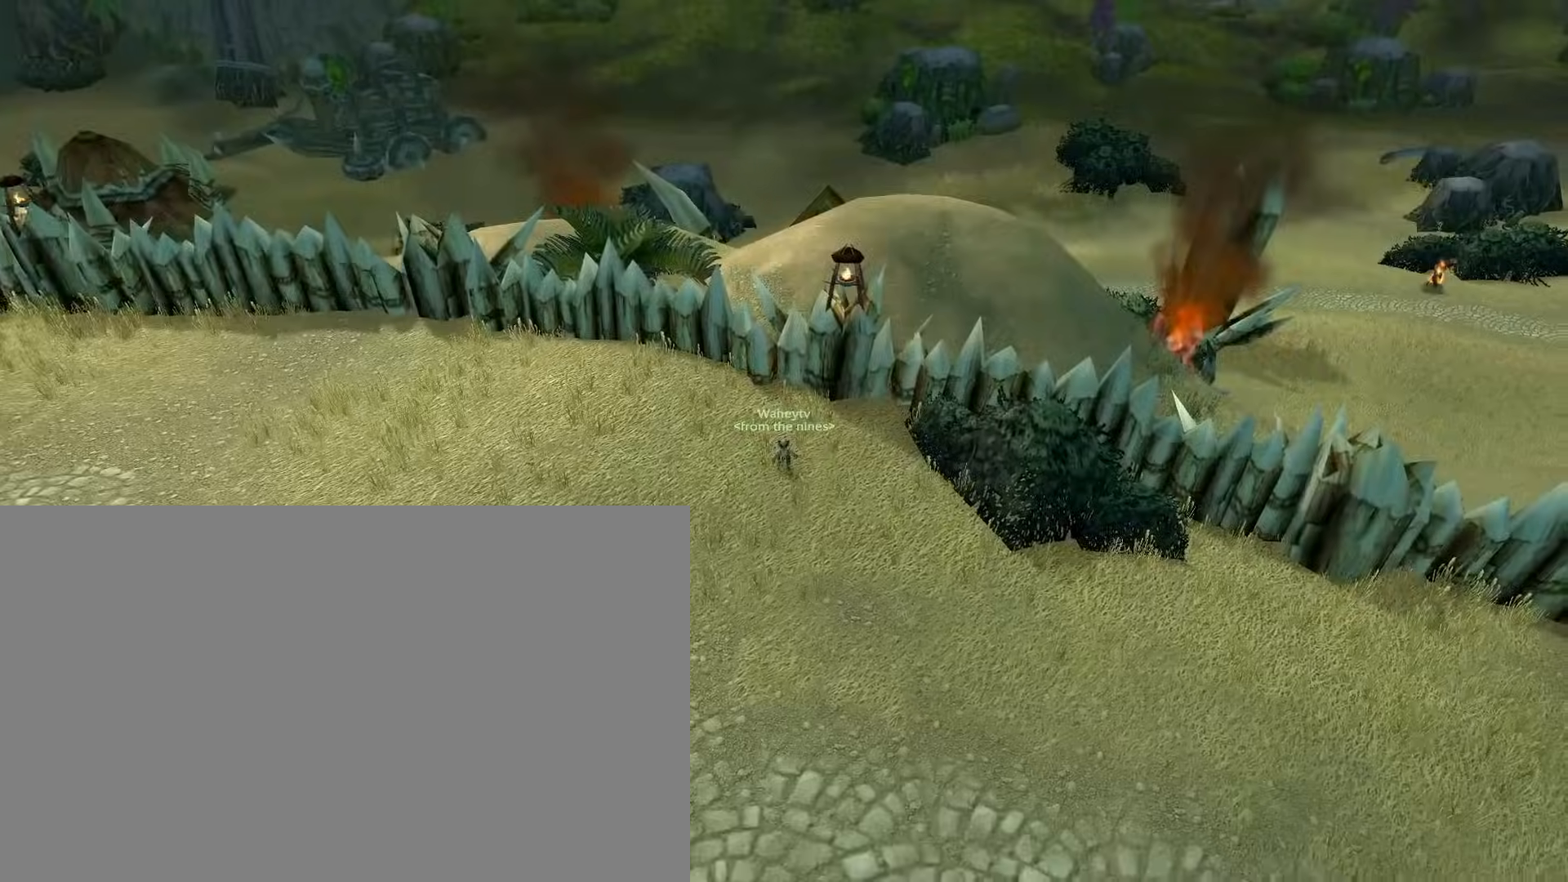
{"keys": ["e"], "mouse": ["right"], "events": [[67, "e", "down"]]}
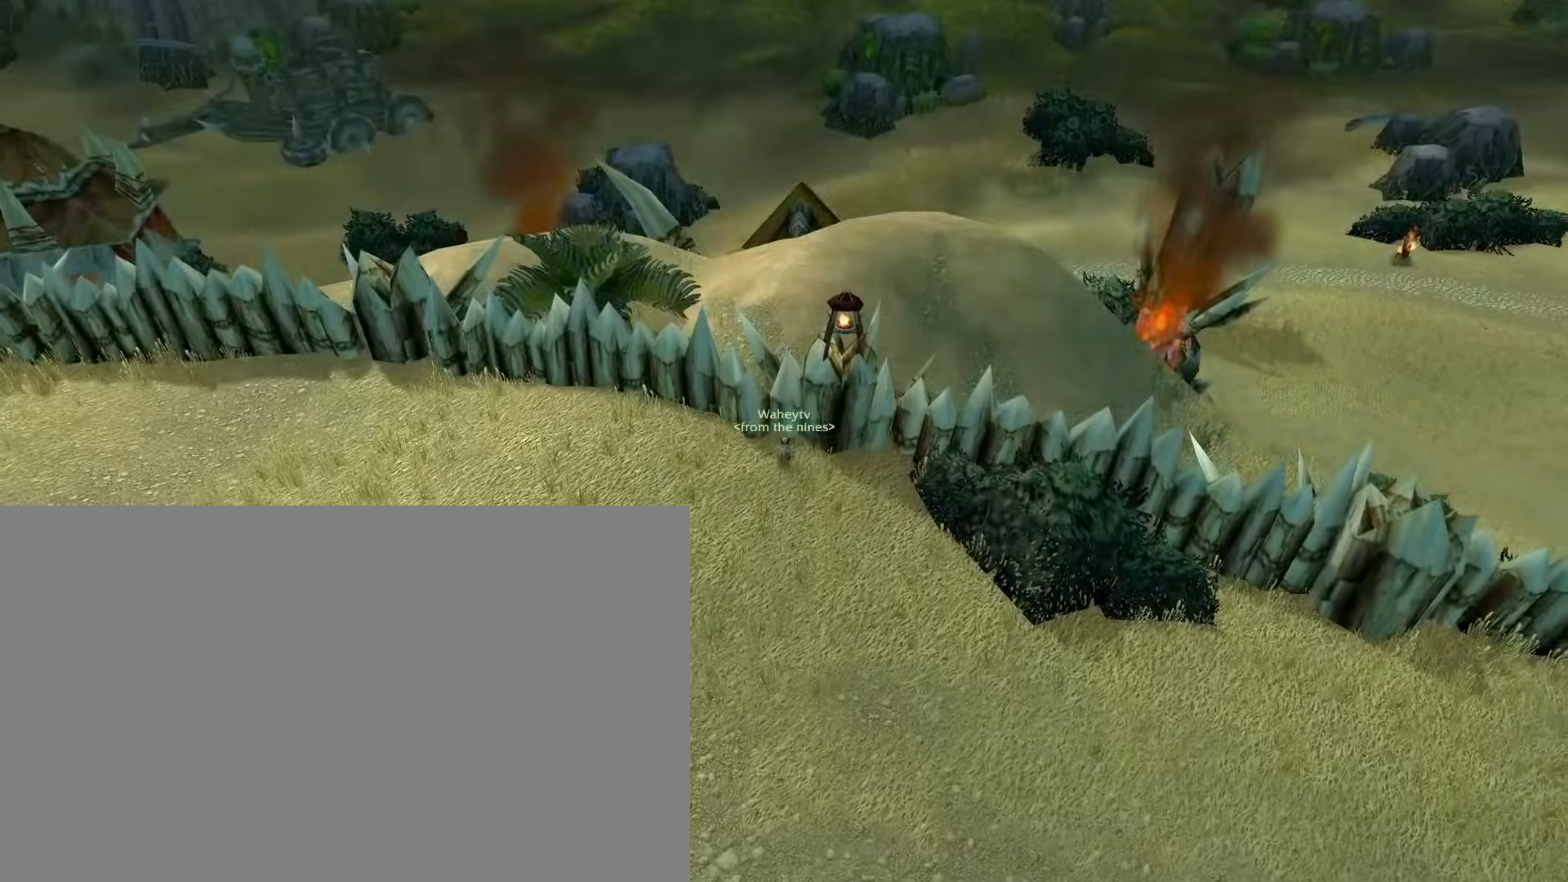
{"keys": ["e"], "mouse": ["right"], "events": []}
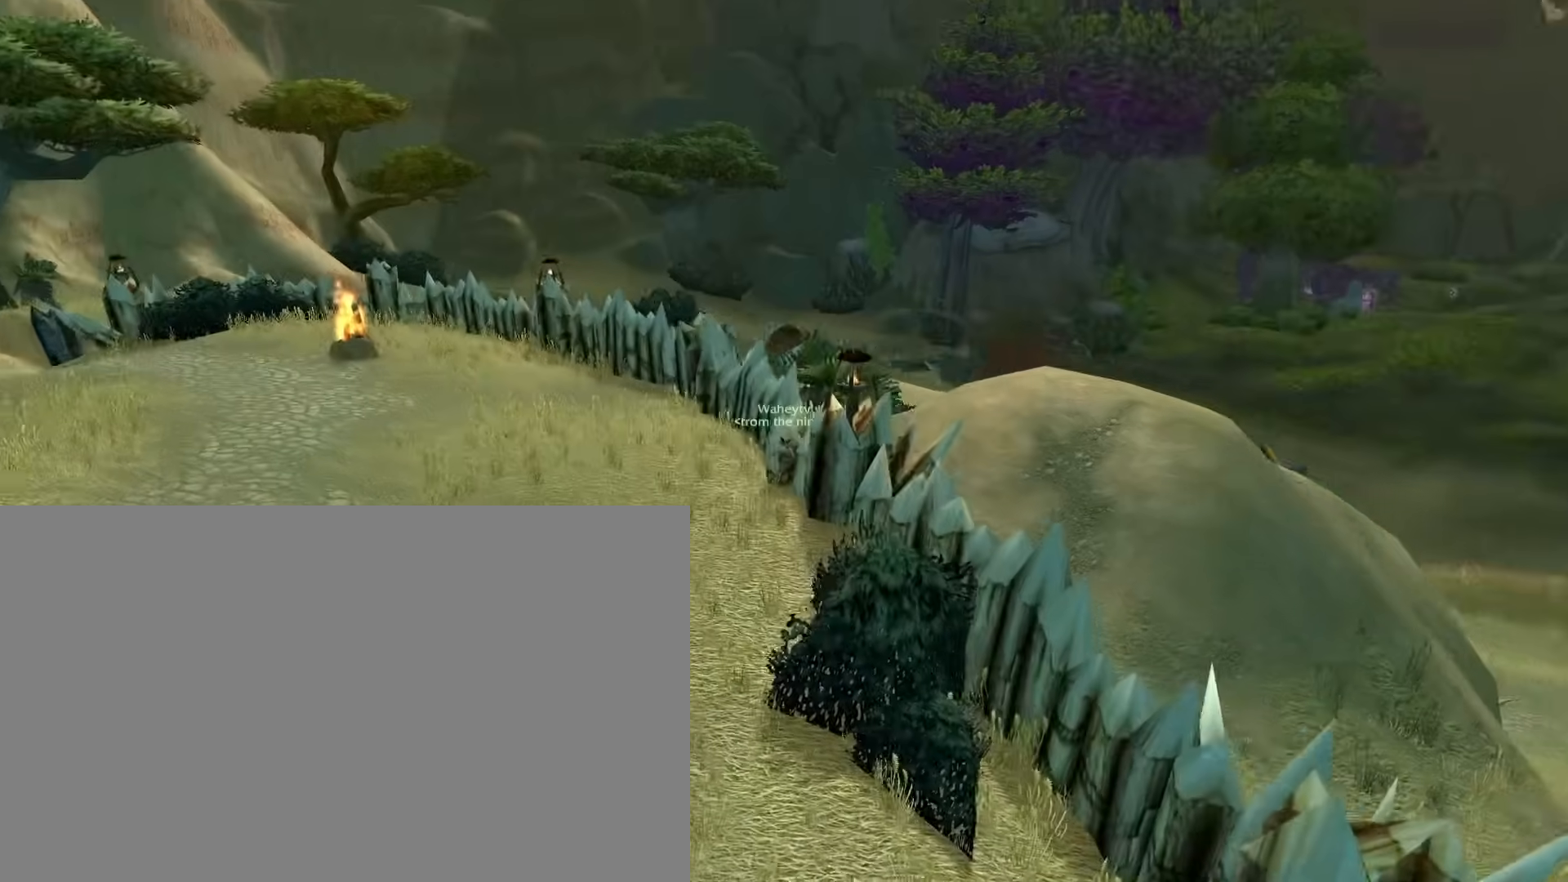
{"keys": ["e", "space"], "mouse": ["right"], "events": [[467, "space", "down"]]}
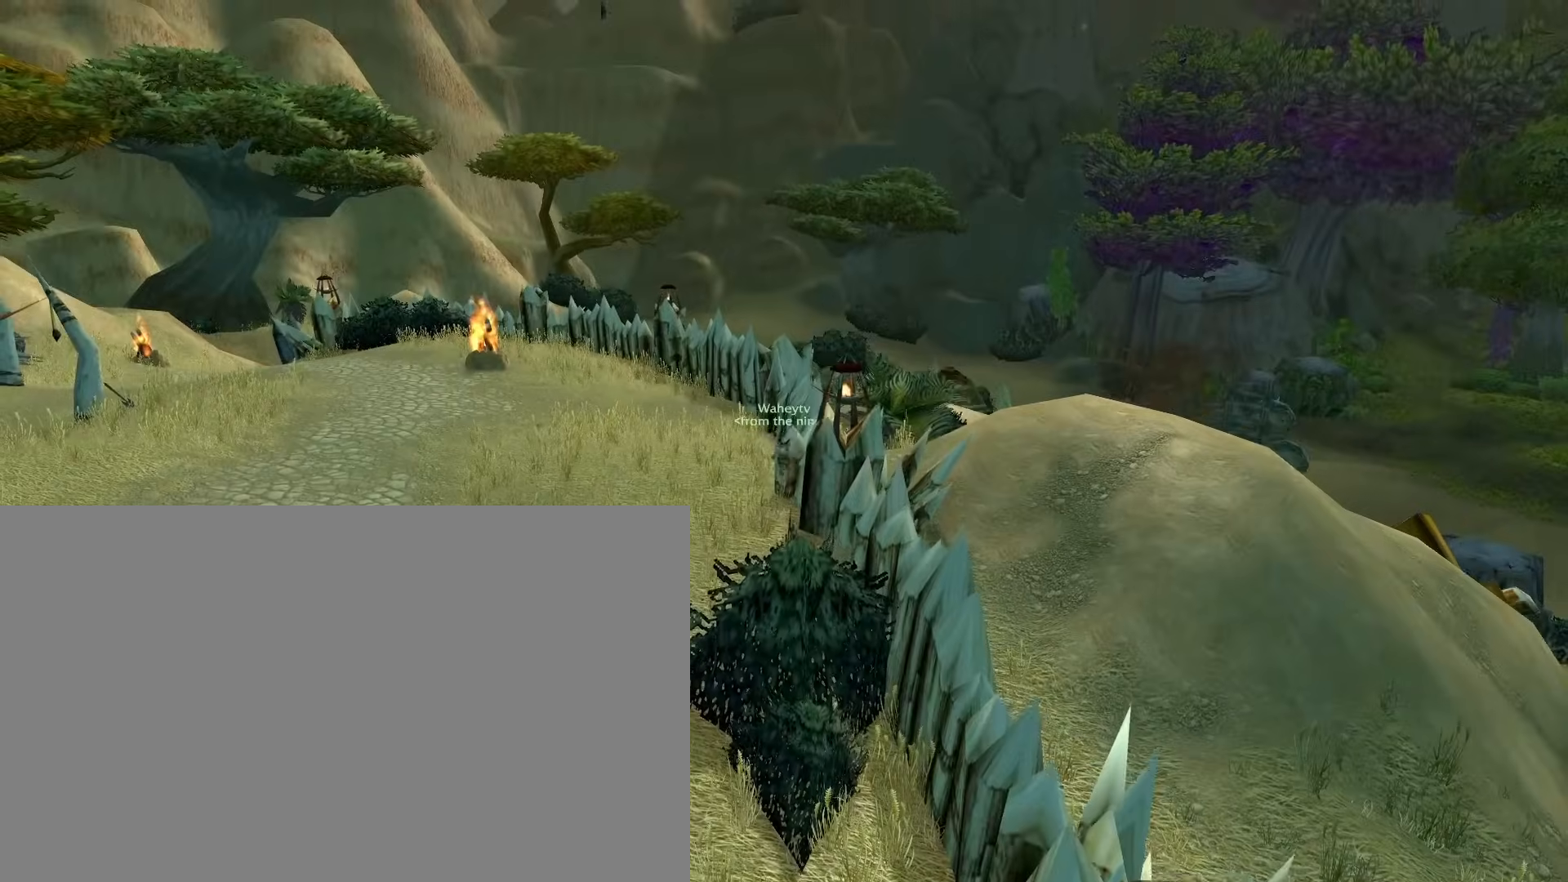
{"keys": [], "mouse": ["right"], "events": [[67, "space", "up"], [117, "e", "up"]]}
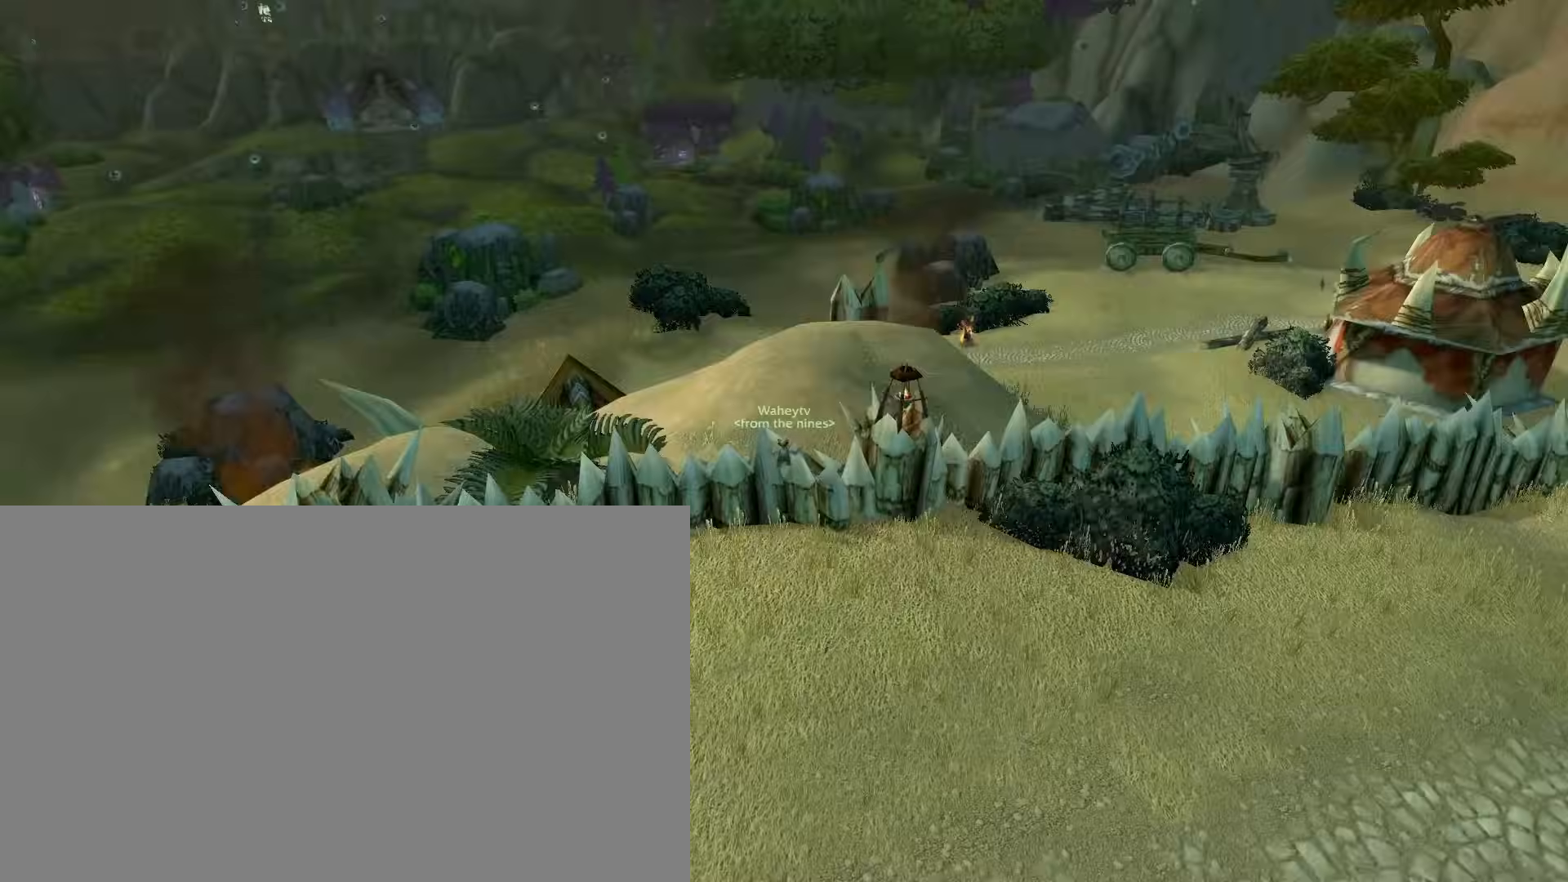
{"keys": ["s"], "mouse": ["right"], "events": [[83, "e", "down"], [217, "e", "up"], [217, "s", "down"]]}
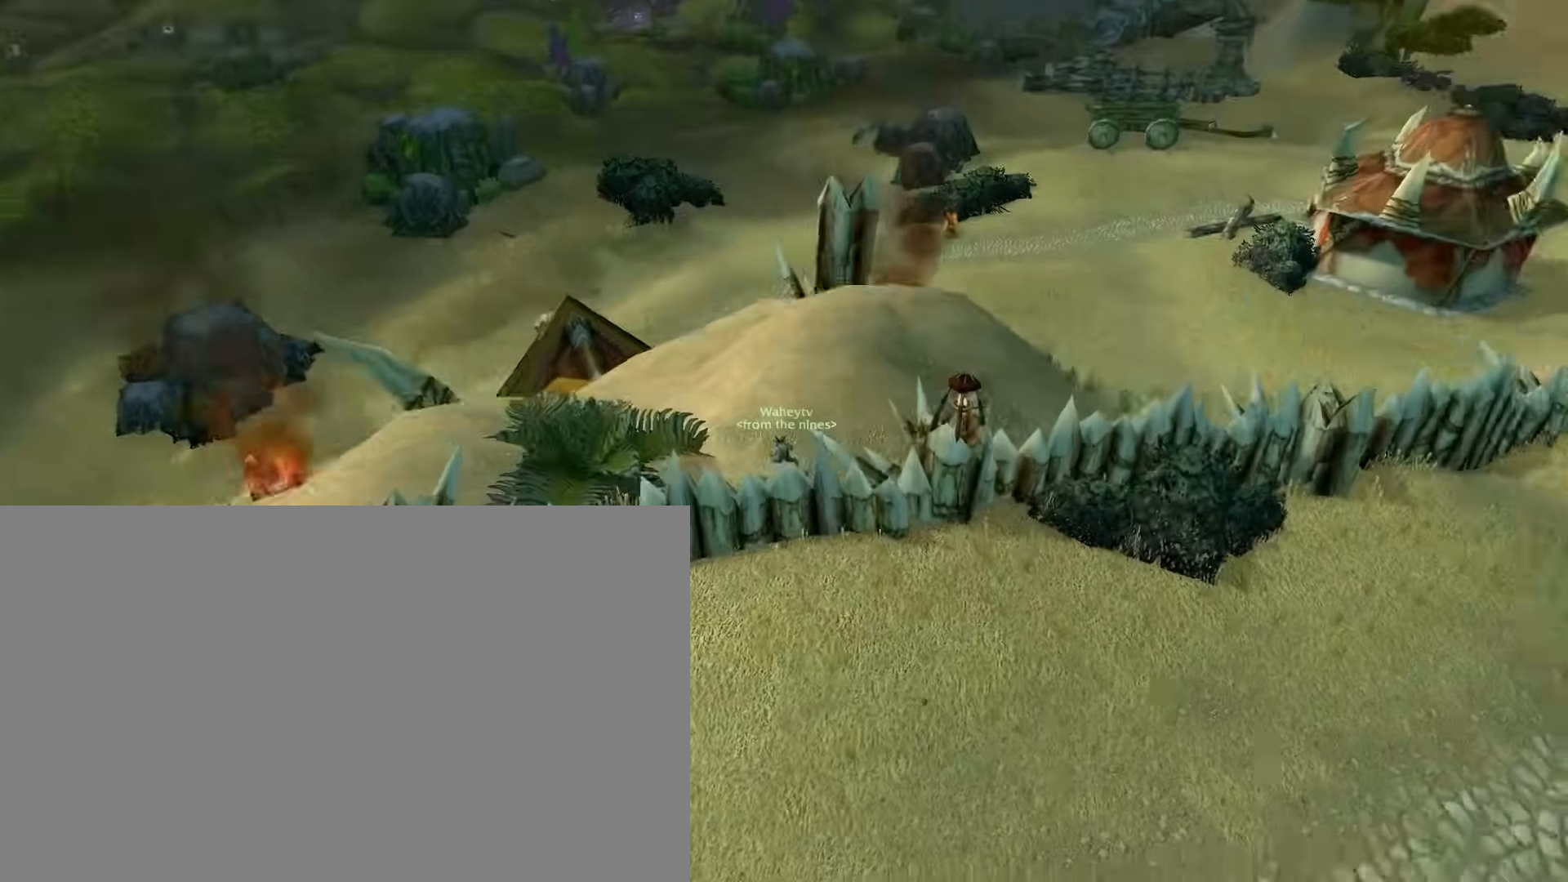
{"keys": [], "mouse": ["right"], "events": [[133, "f", "down"], [133, "s", "up"], [183, "space", "down"], [283, "space", "up"], [417, "f", "up"]]}
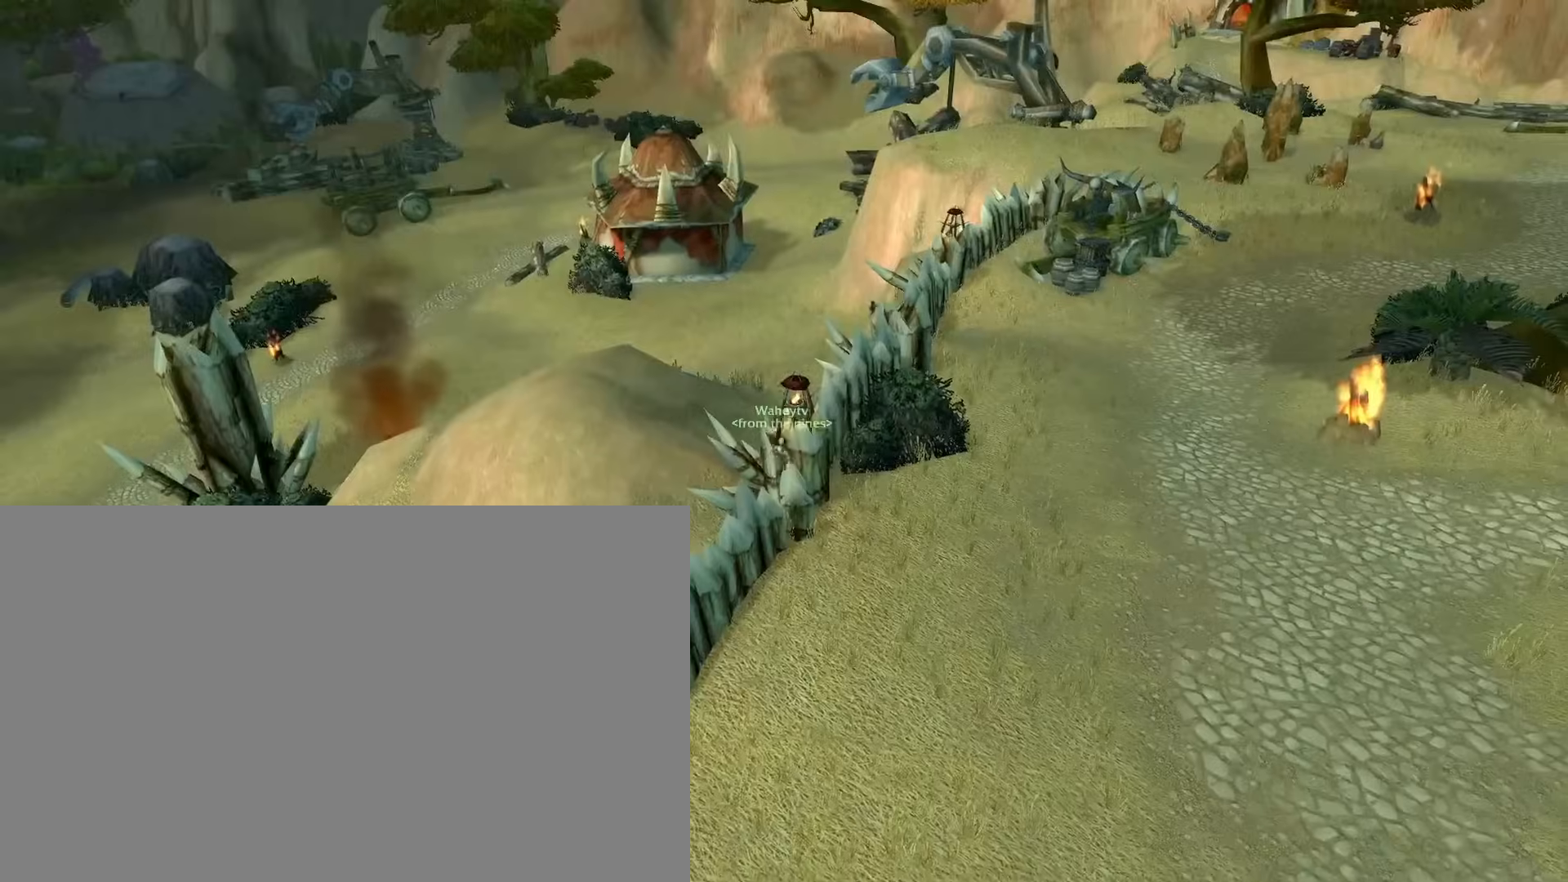
{"keys": ["f"], "mouse": ["right"], "events": [[483, "f", "down"]]}
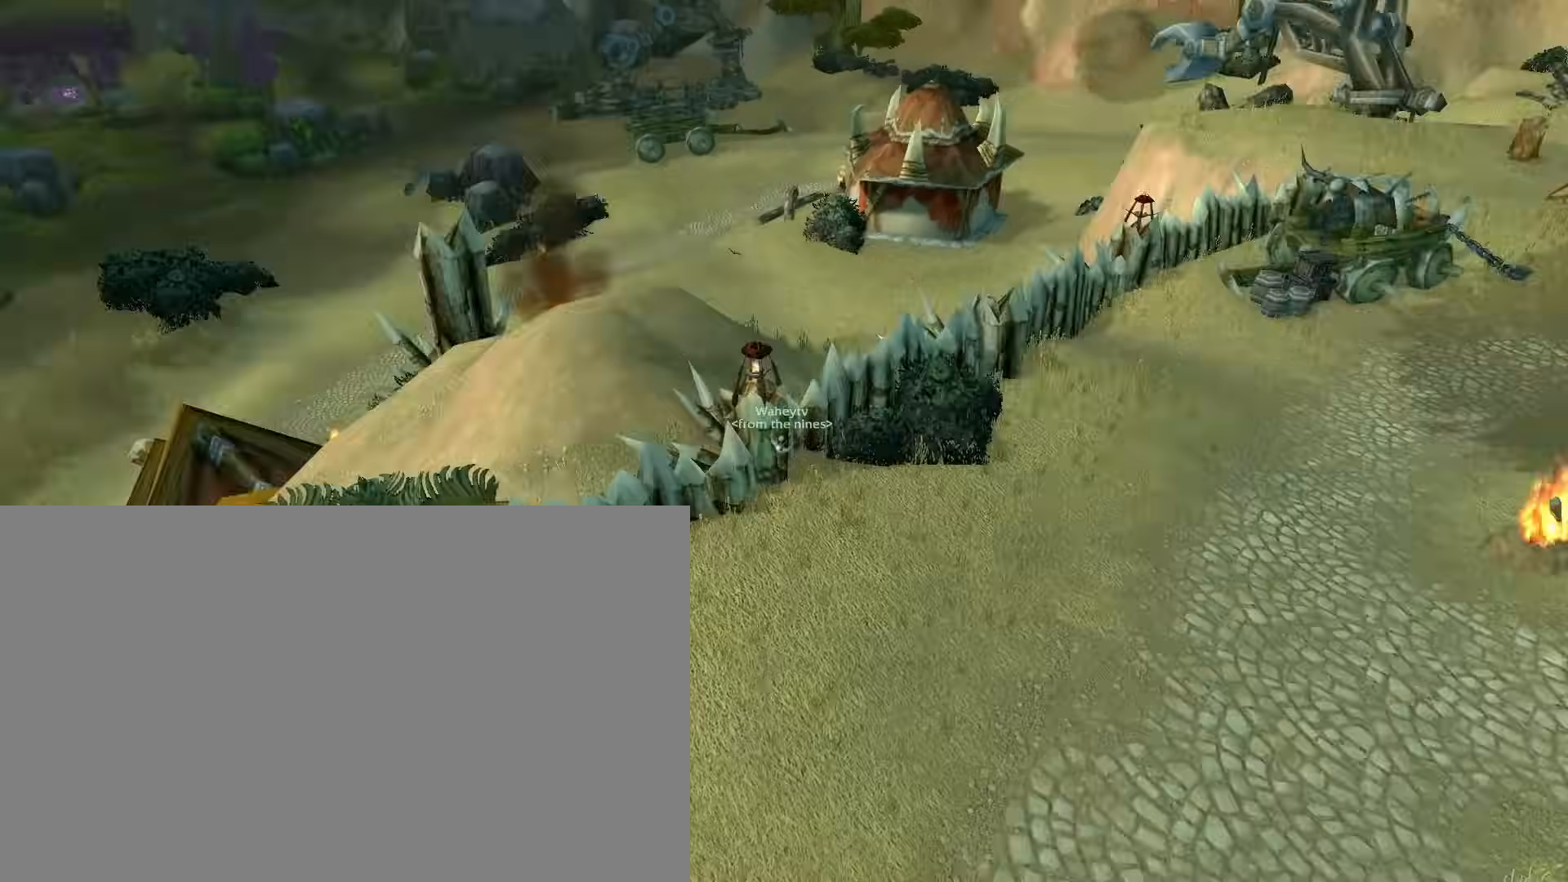
{"keys": [], "mouse": ["right"], "events": [[450, "f", "up"], [450, "s", "down"], [500, "s", "up"]]}
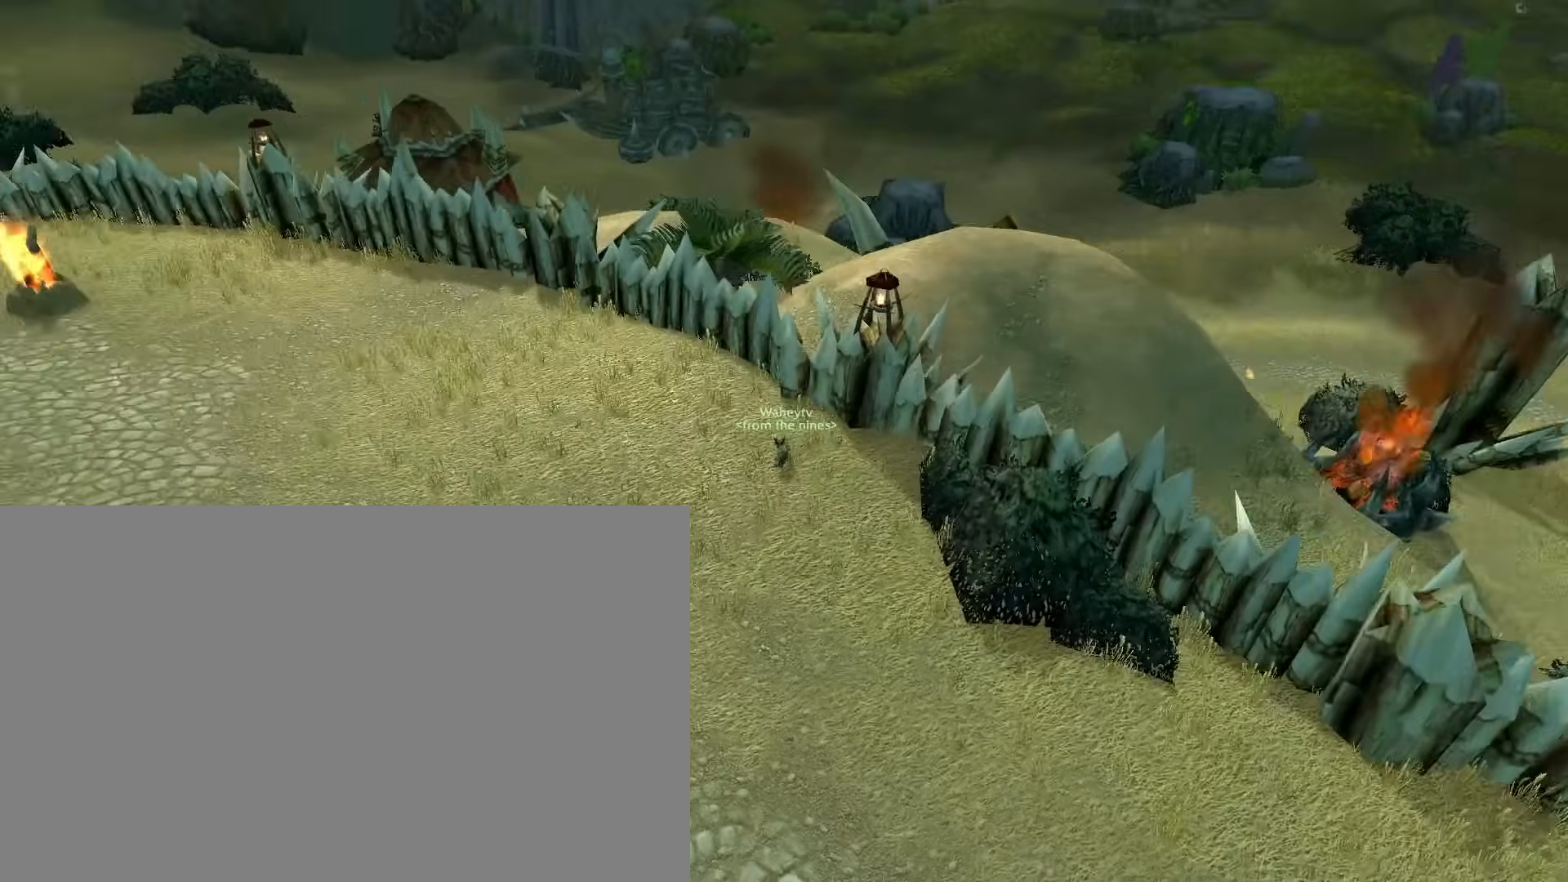
{"keys": [], "mouse": ["right"], "events": [[183, "f", "down"], [233, "f", "up"]]}
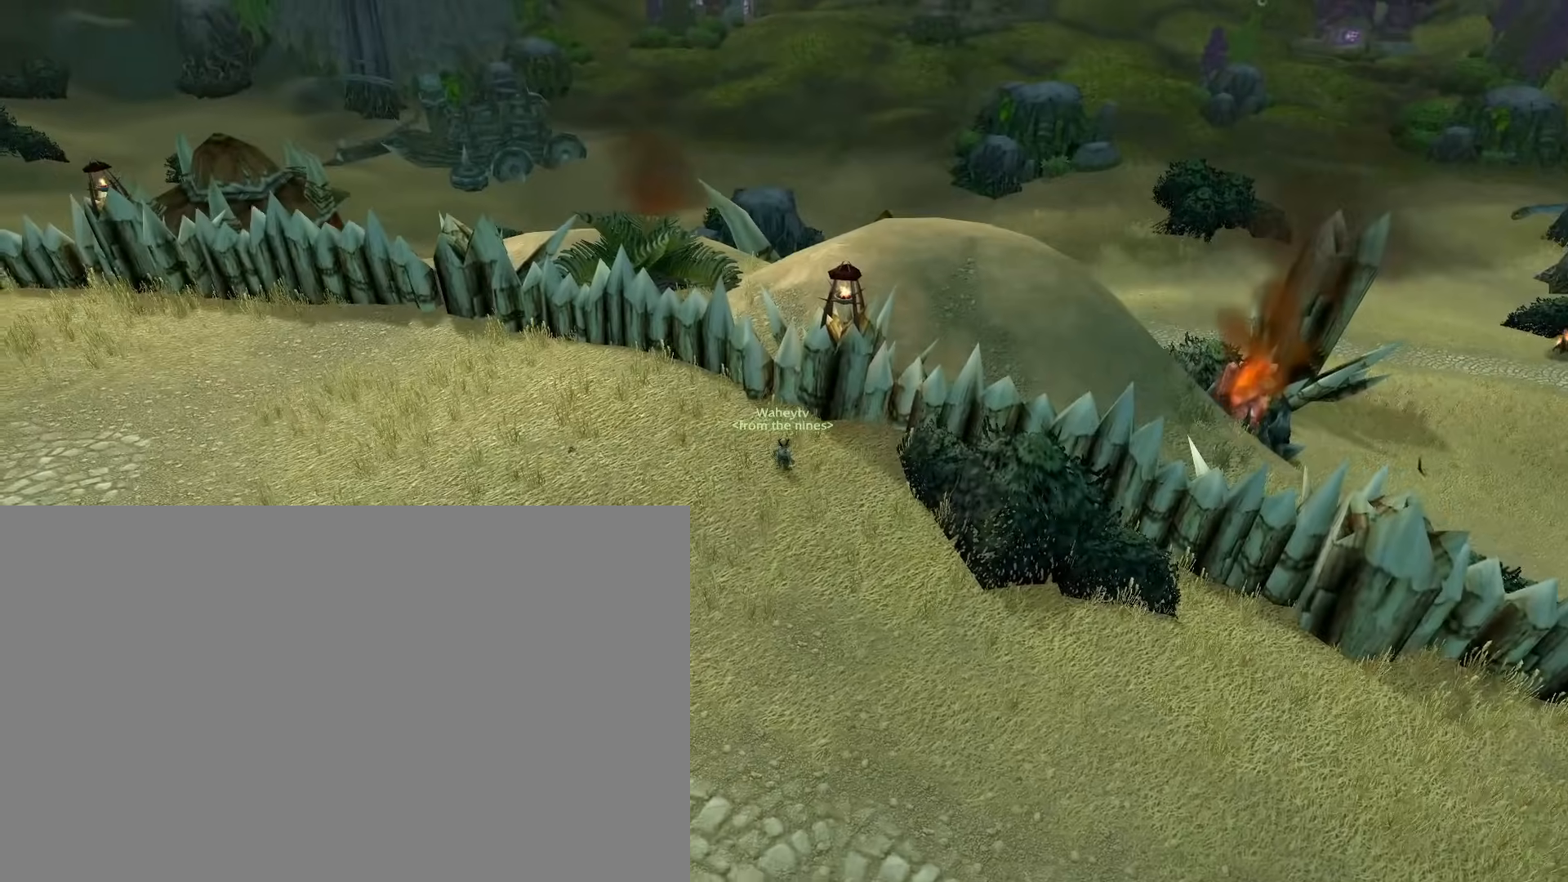
{"keys": ["e"], "mouse": ["right"], "events": [[67, "e", "down"]]}
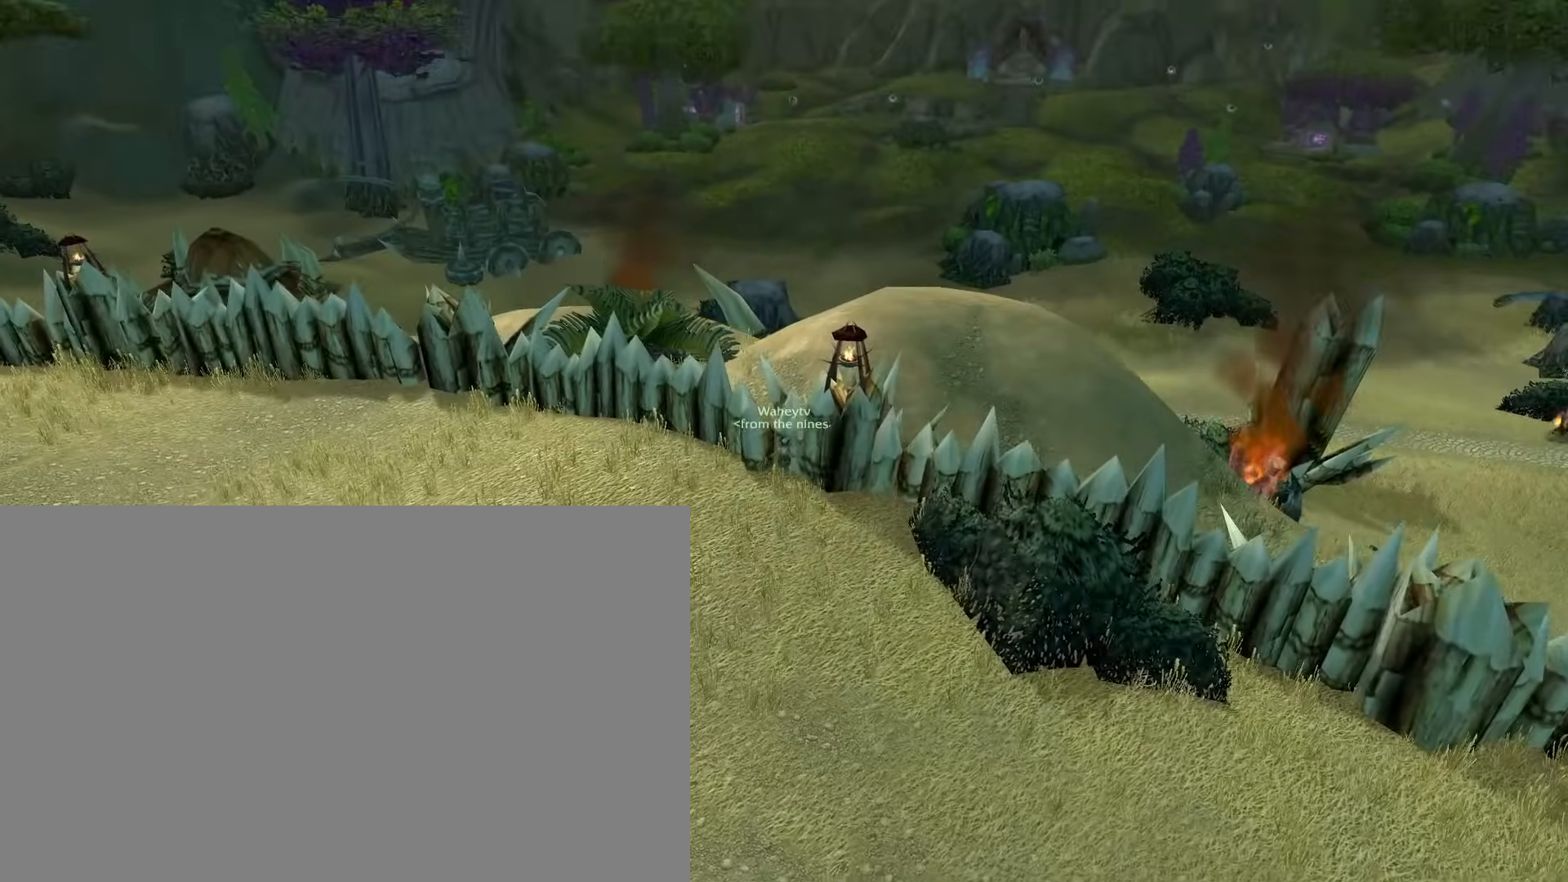
{"keys": ["e"], "mouse": ["right"], "events": []}
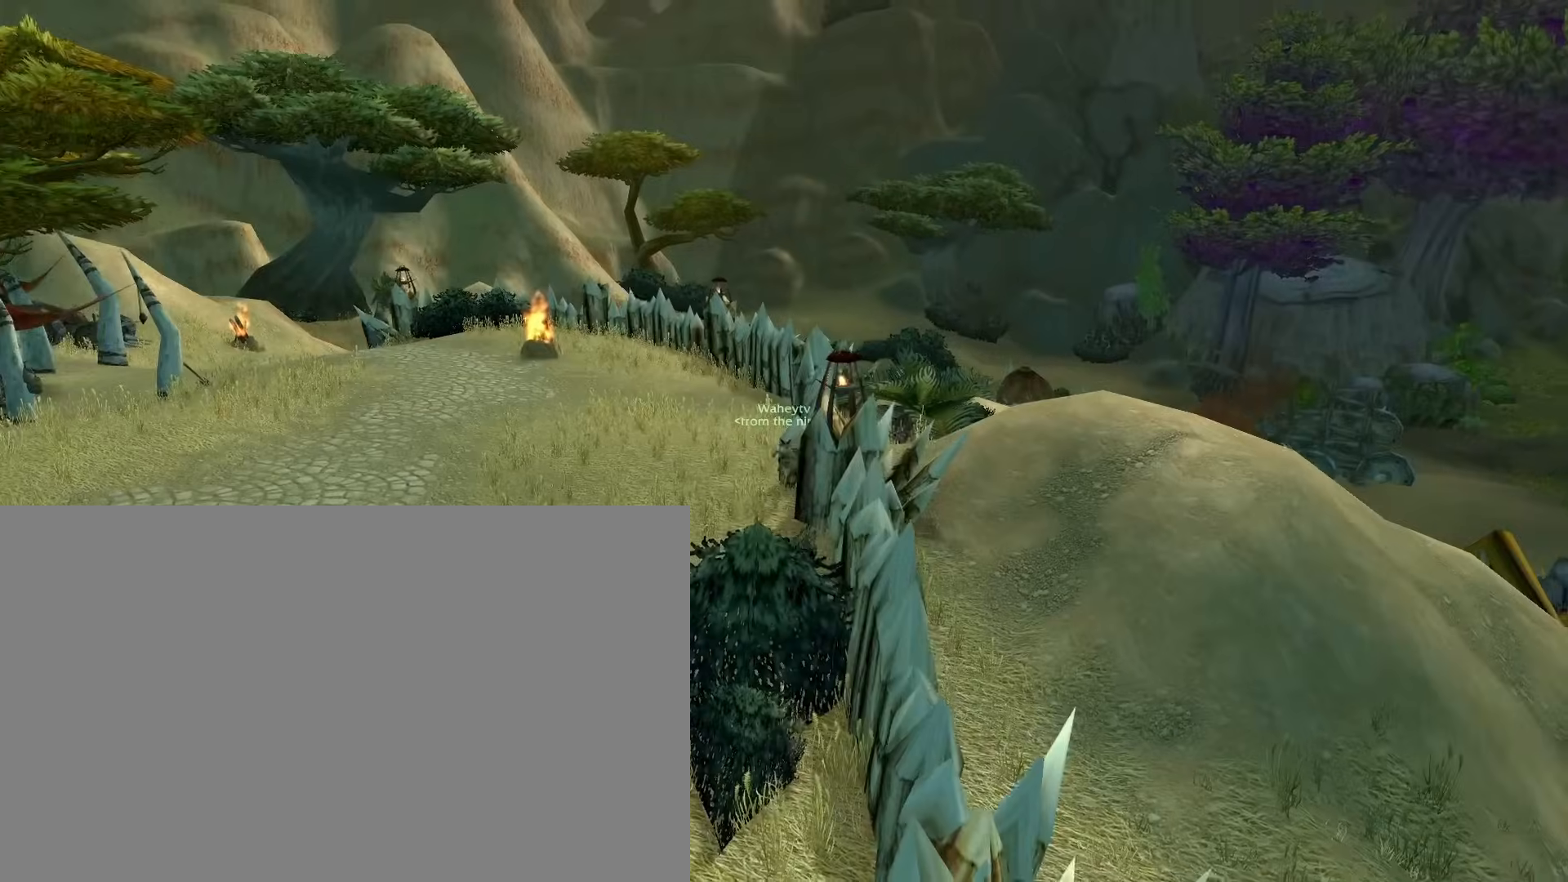
{"keys": ["e"], "mouse": ["right"], "events": [[417, "space", "down"], [467, "space", "up"]]}
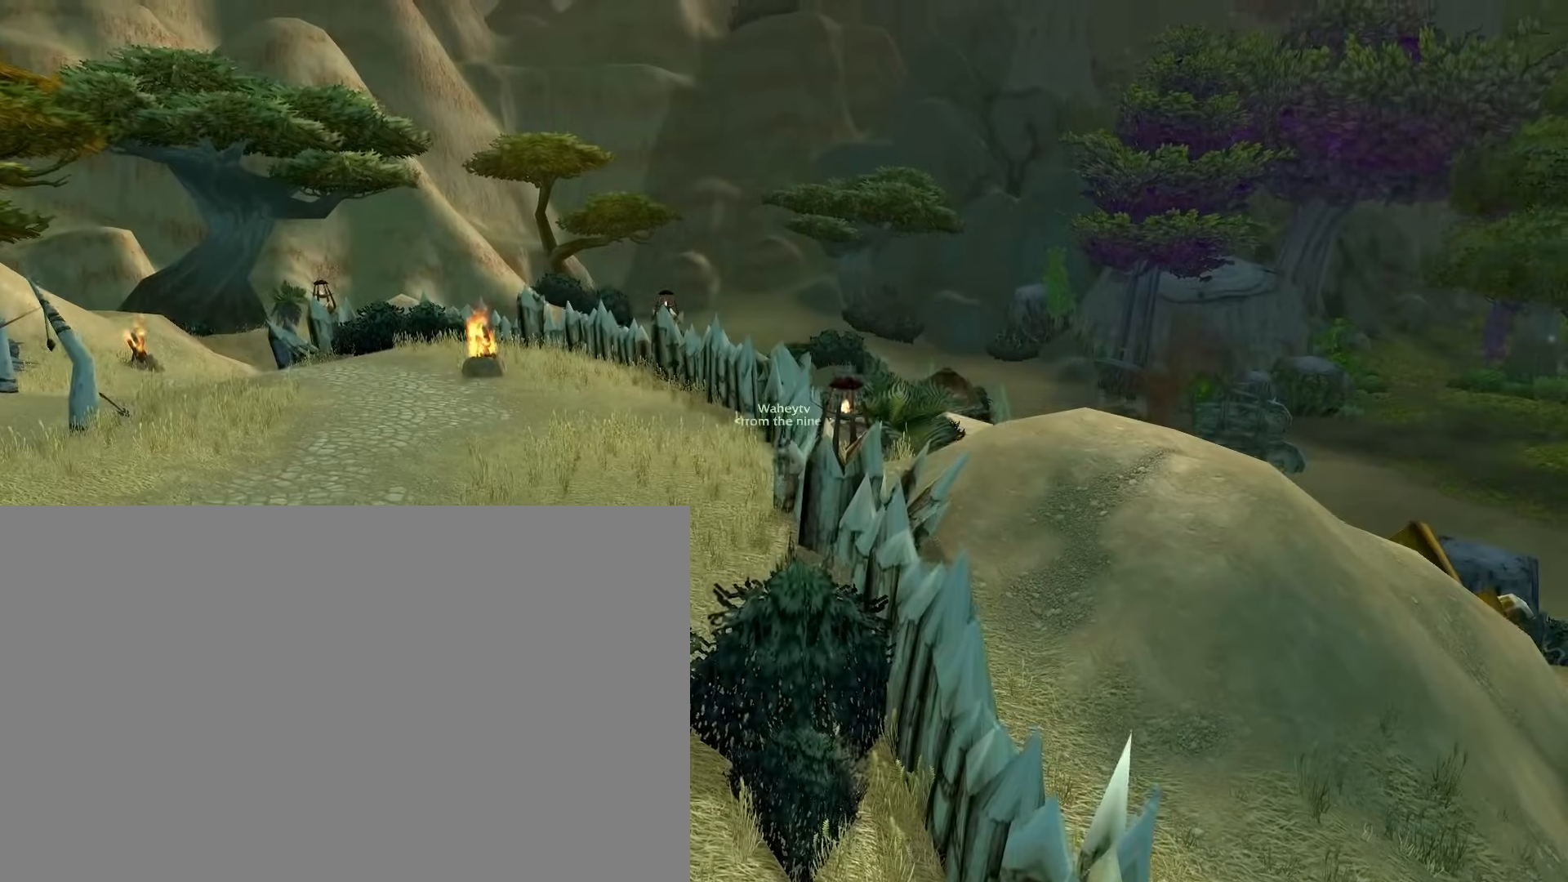
{"keys": [], "mouse": ["right"], "events": [[67, "e", "up"]]}
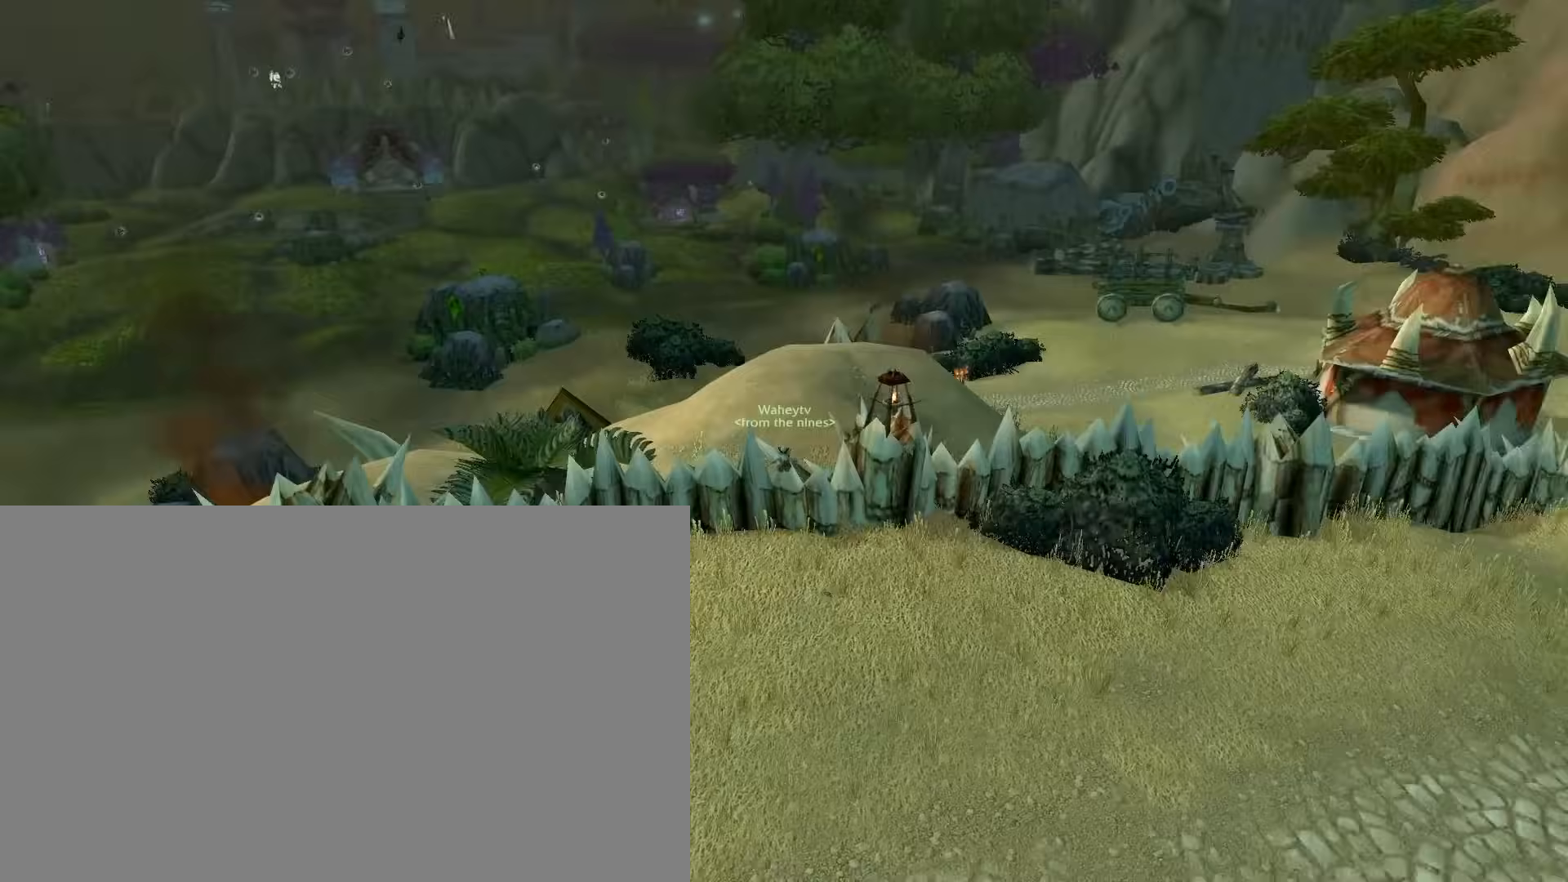
{"keys": ["f", "space"], "mouse": ["right"], "events": [[33, "e", "down"], [133, "e", "up"], [133, "s", "down"], [500, "f", "down"], [500, "s", "up"], [500, "space", "down"]]}
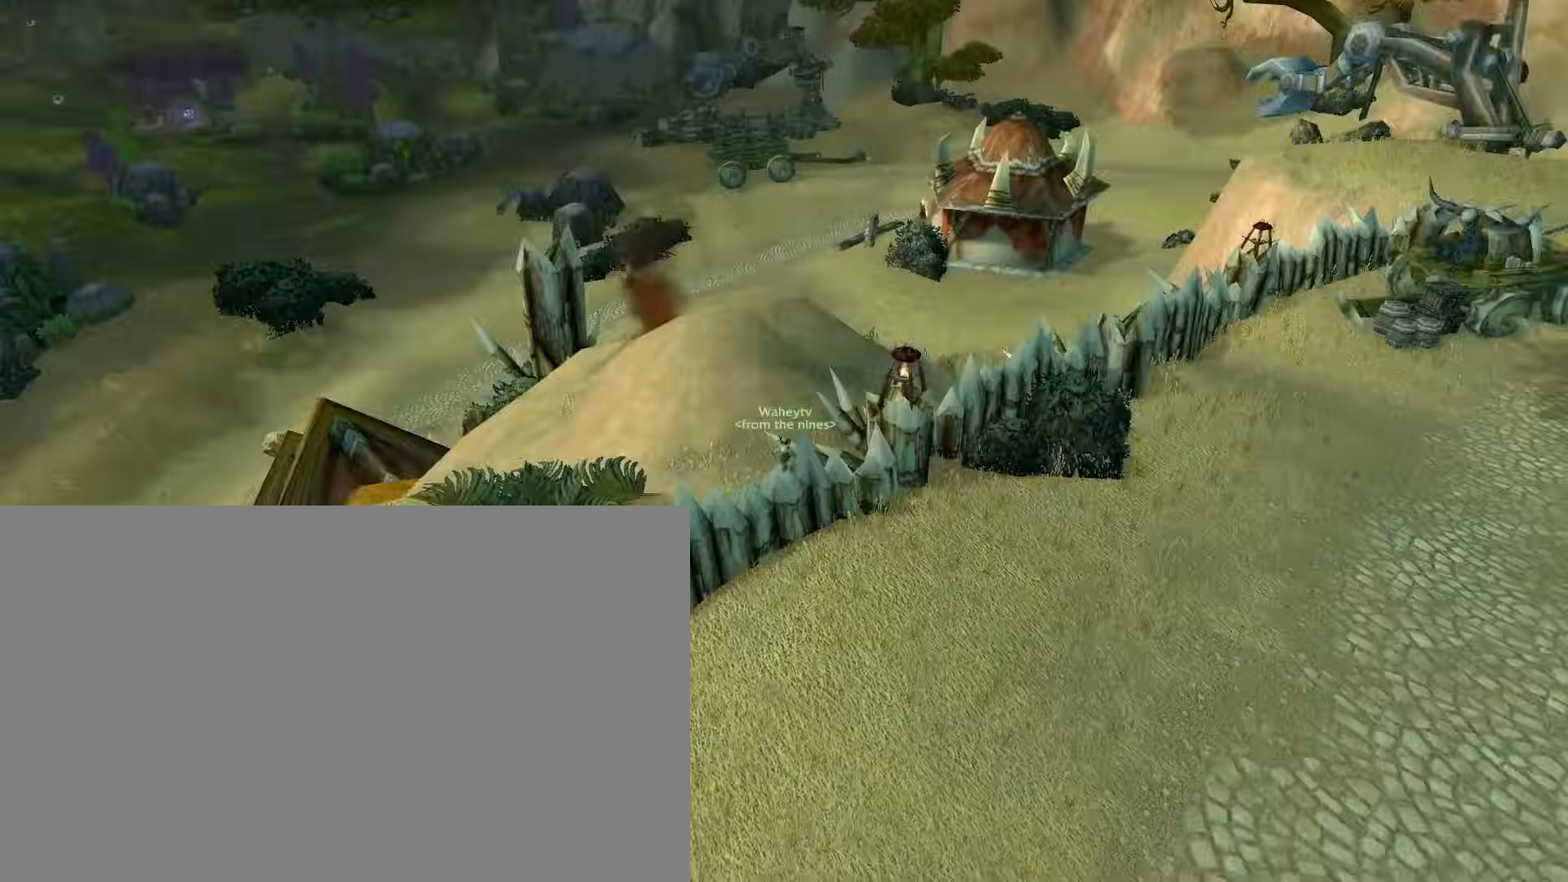
{"keys": [], "mouse": ["right"], "events": [[133, "space", "up"], [283, "f", "up"]]}